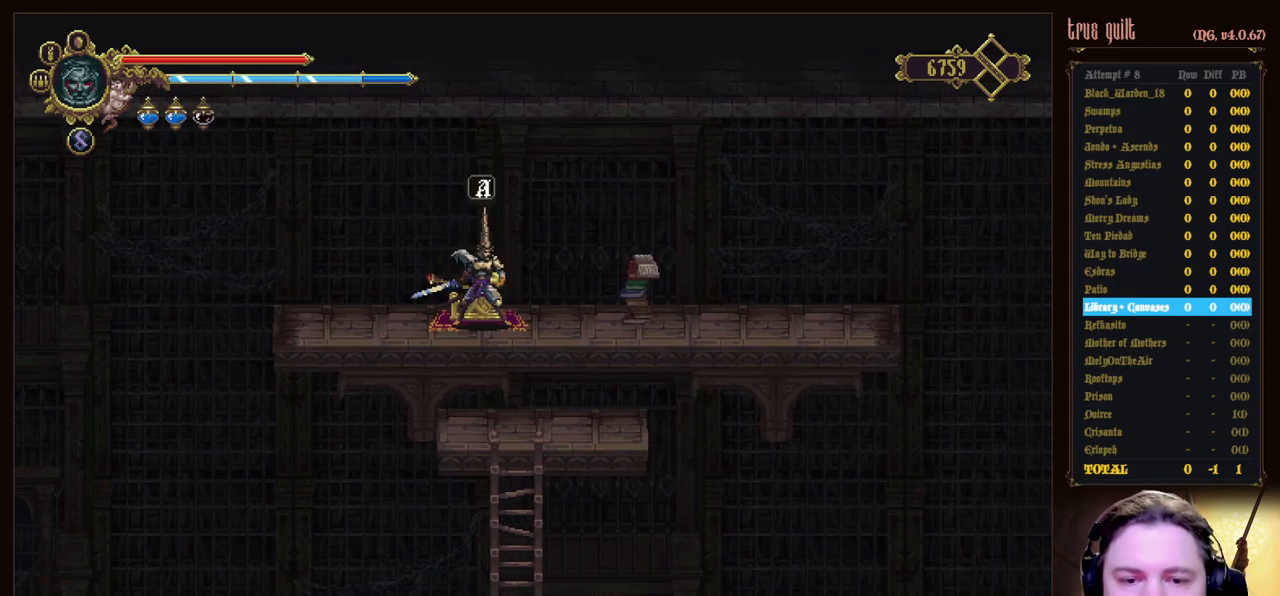
Gameplay with keyboard; each line is a JSON object with the keys held at the frame after it. "events" lists presses ("down") and releases ("up") of "attack", "dodge", "down", "escape", "heal", "interact", "jump", "left", "parry", "prayer", "ranged", "right" and "up" between this image and that frame as [ms after this image, input, new state], when the widget could be followed in between. No other keys are recorded. Mouse input is not recorded. Key names are as the overlay labels them; some are game actions (e.g. jump) rather than physical keys.
{"keys": [], "events": [[117, "left", "down"], [500, "left", "up"]]}
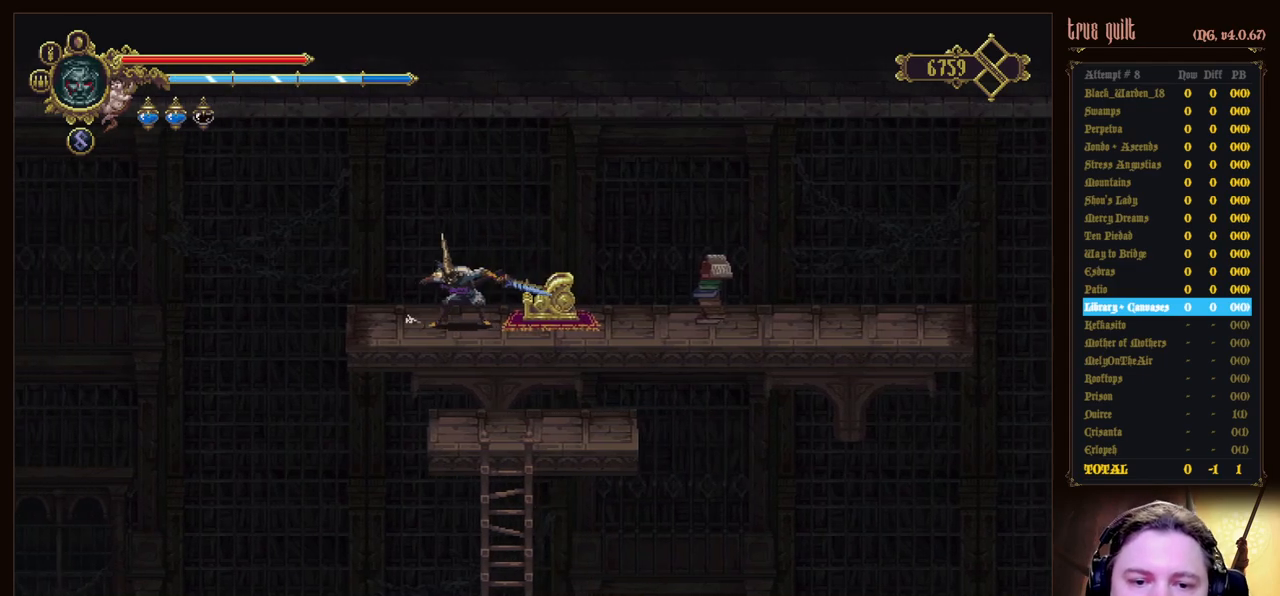
{"keys": ["left"], "events": [[83, "left", "down"], [183, "left", "up"], [267, "left", "down"], [367, "left", "up"], [467, "left", "down"]]}
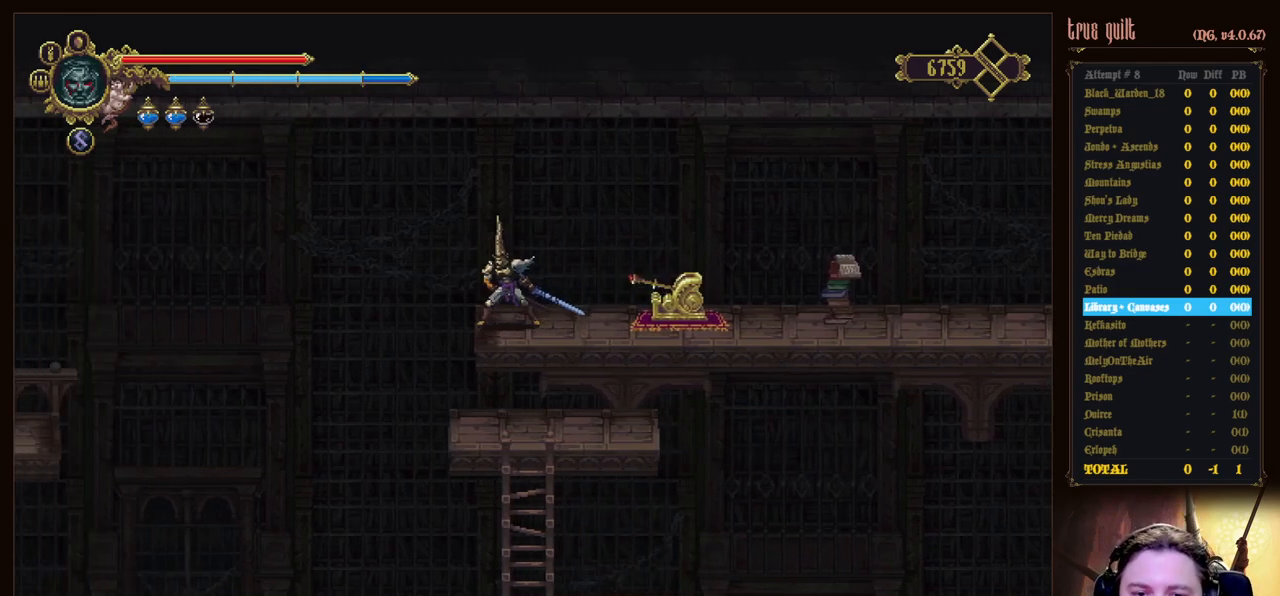
{"keys": [], "events": [[50, "left", "up"], [100, "left", "down"], [433, "left", "up"]]}
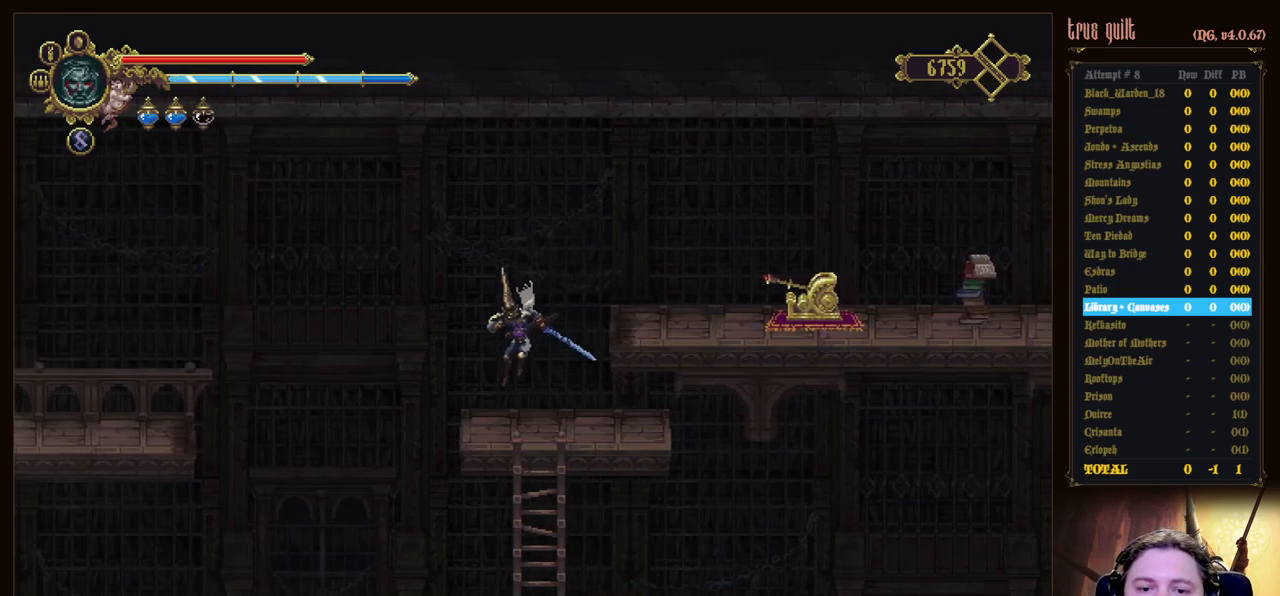
{"keys": [], "events": [[117, "left", "down"], [167, "left", "up"]]}
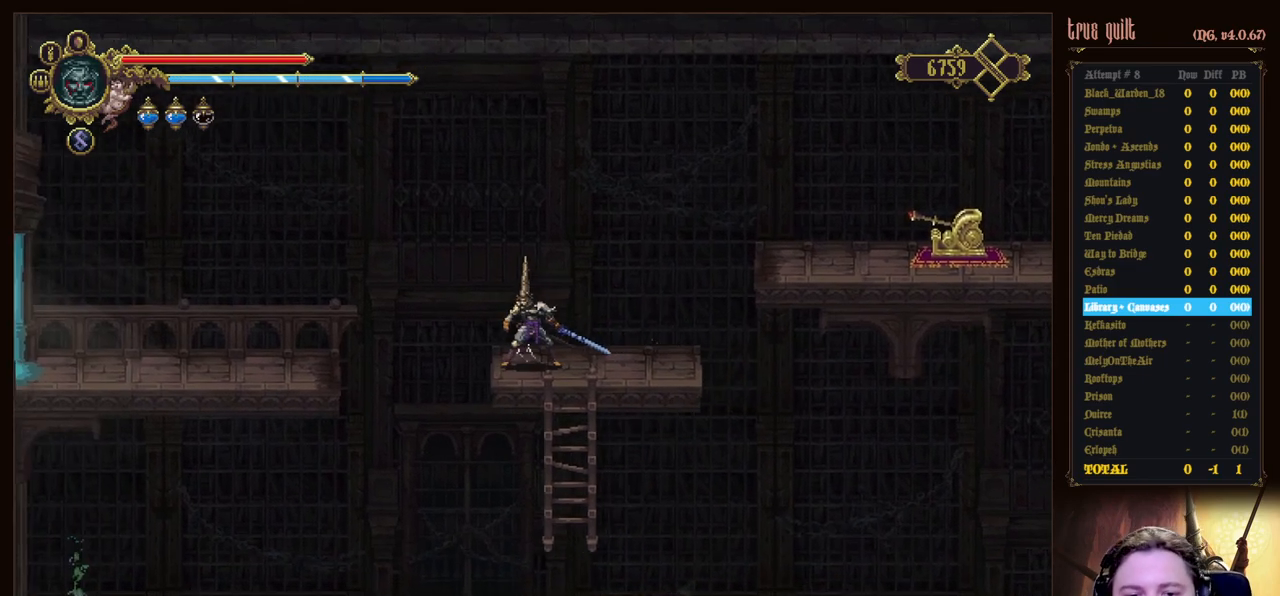
{"keys": ["jump", "left"], "events": [[133, "left", "down"], [217, "jump", "down"]]}
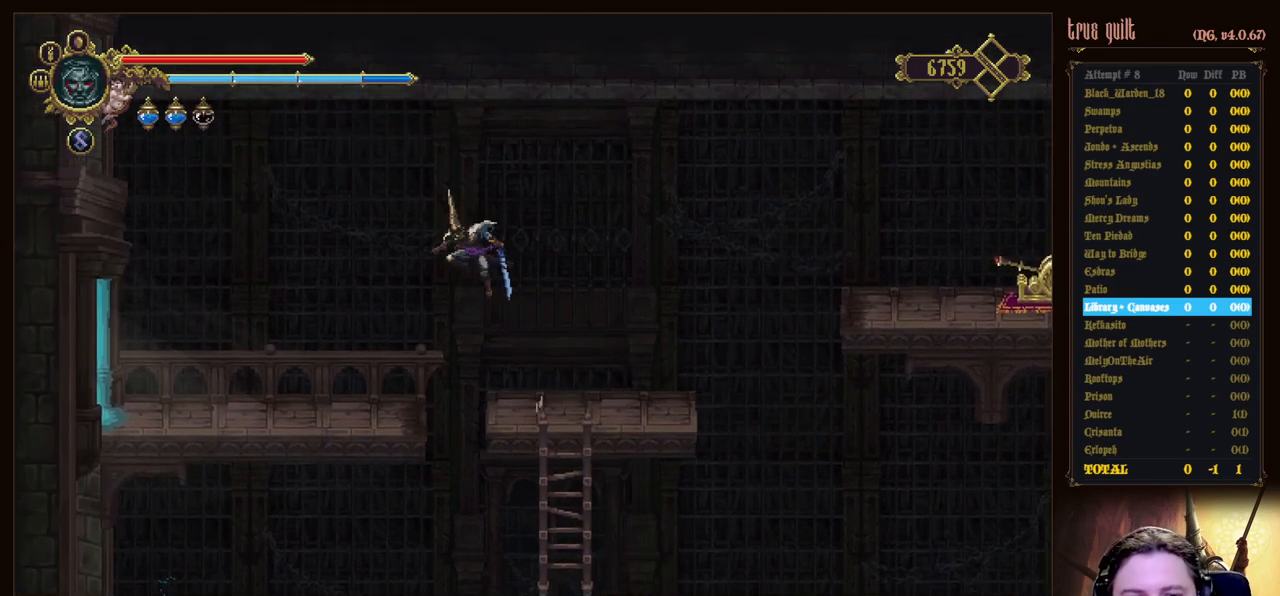
{"keys": ["left"], "events": [[50, "jump", "up"]]}
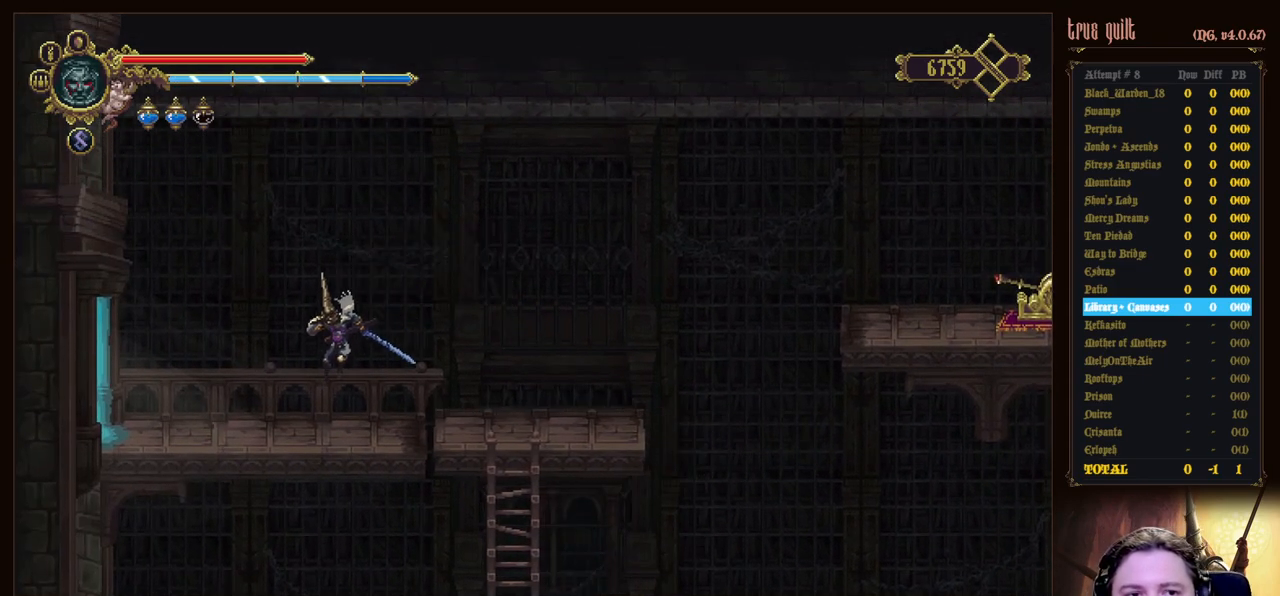
{"keys": ["down", "left"], "events": [[167, "dodge", "down"], [200, "down", "down"], [483, "dodge", "up"]]}
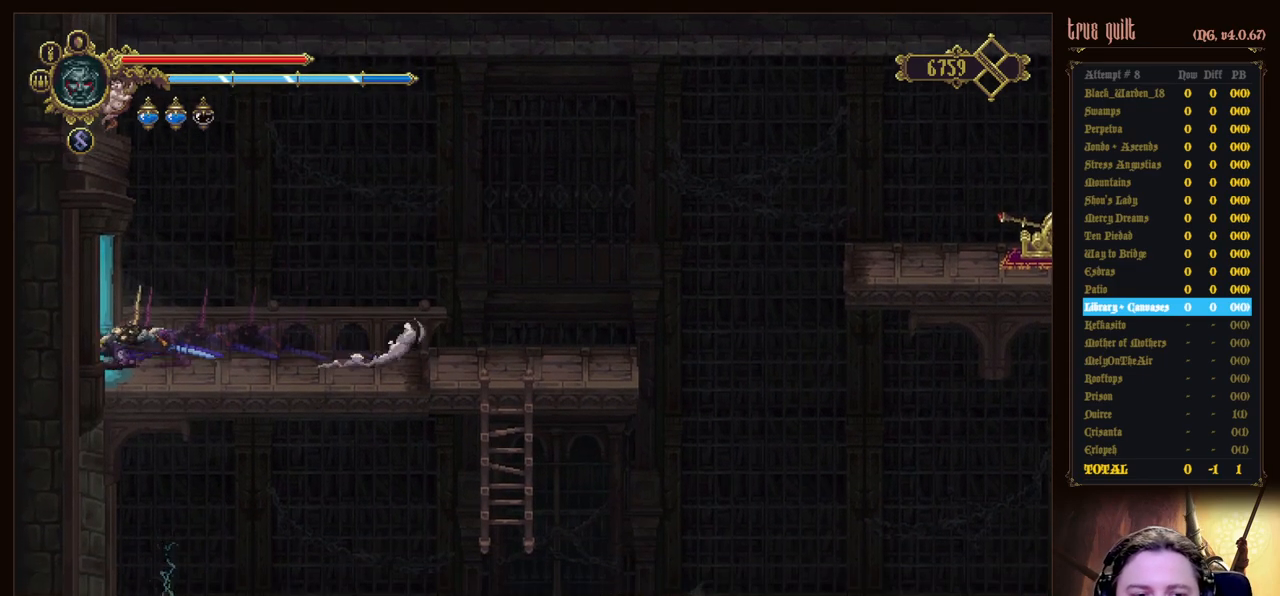
{"keys": ["left"], "events": [[83, "dodge", "down"], [367, "dodge", "up"], [367, "down", "up"]]}
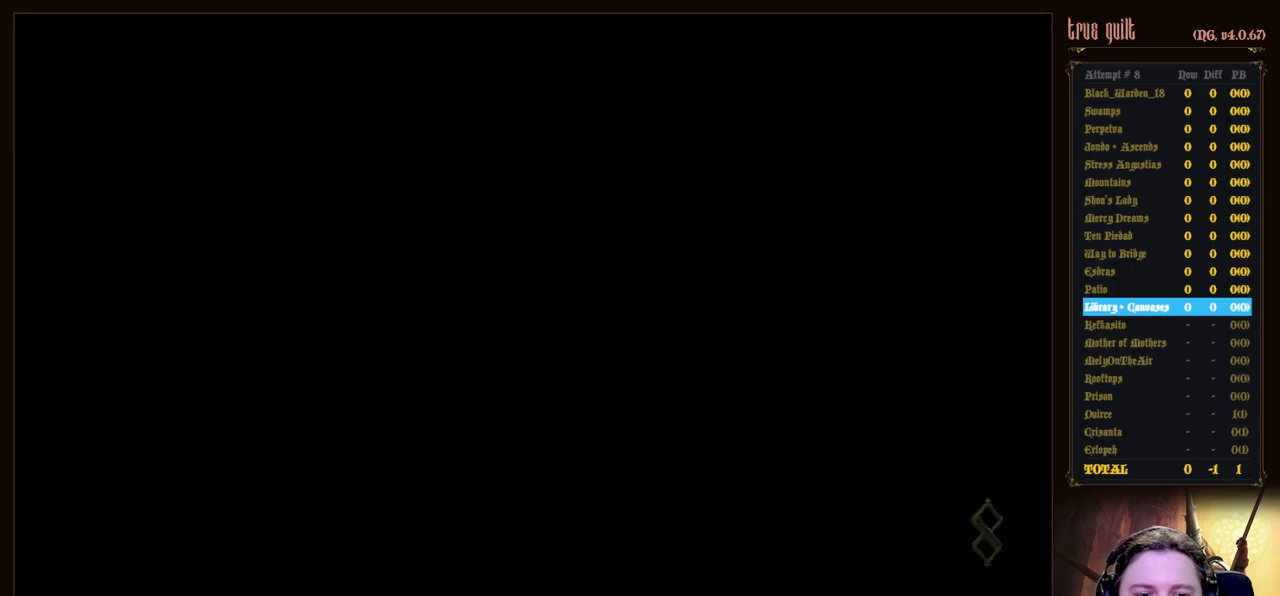
{"keys": ["left"], "events": []}
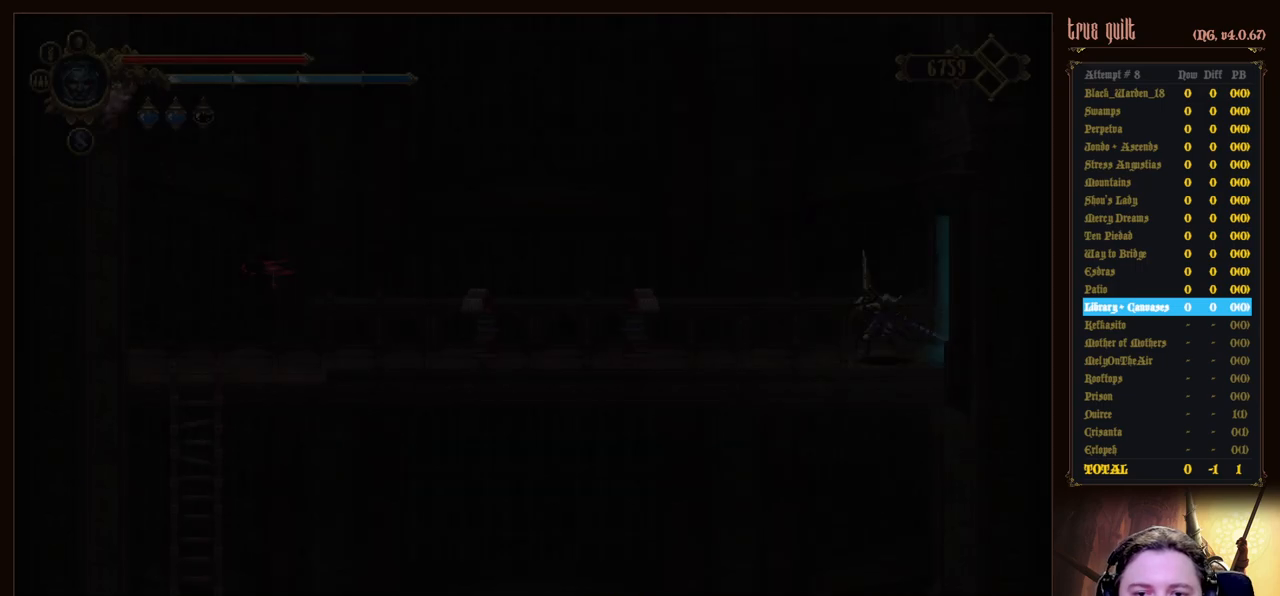
{"keys": ["dodge", "left"], "events": [[350, "dodge", "down"]]}
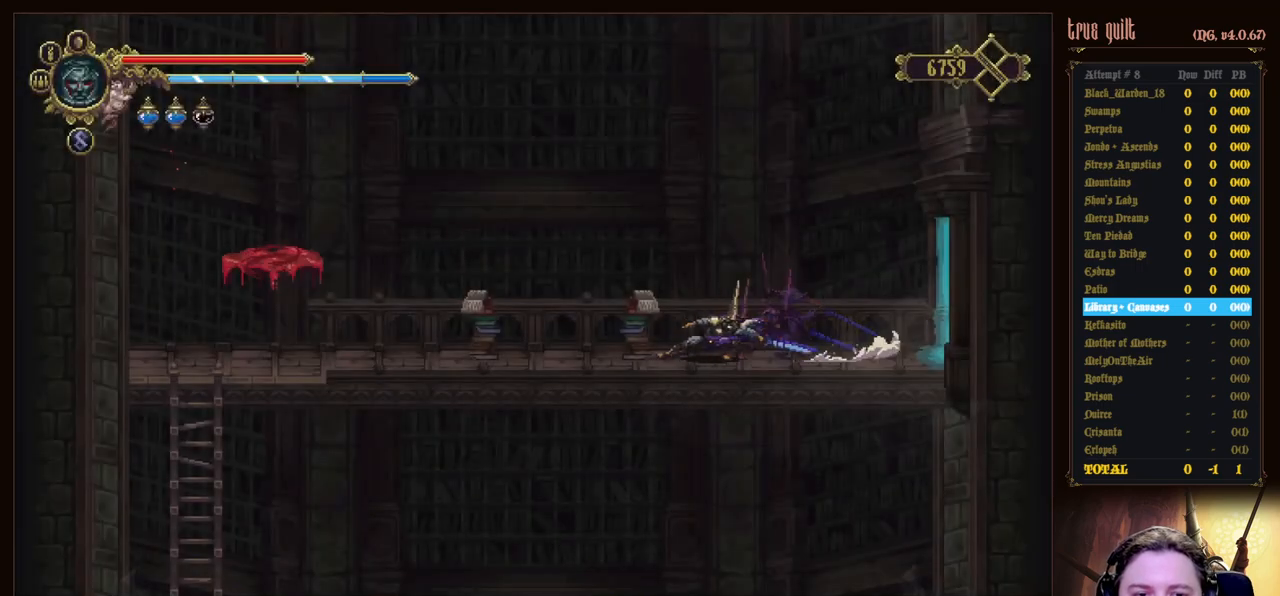
{"keys": ["left"], "events": [[183, "dodge", "up"]]}
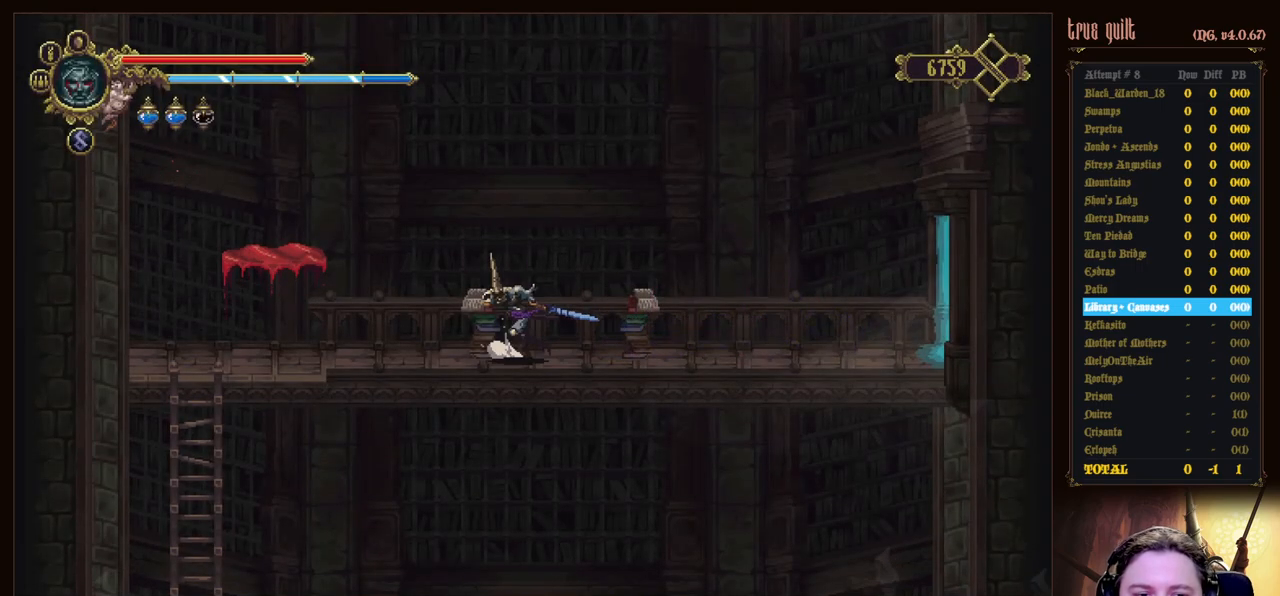
{"keys": ["left"], "events": []}
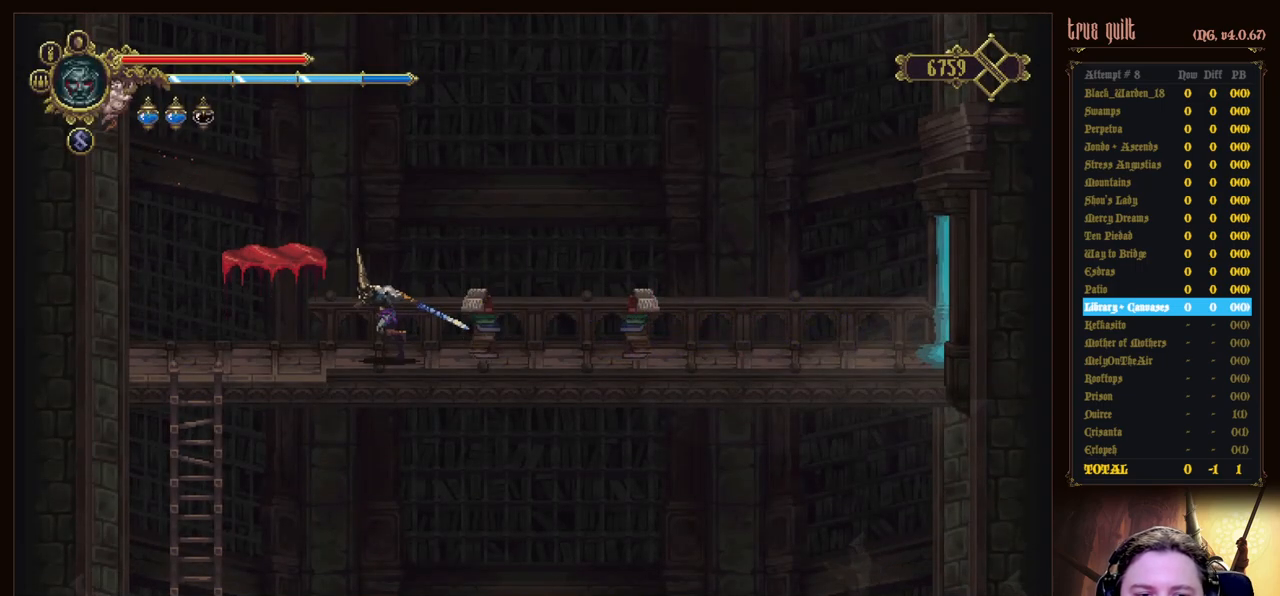
{"keys": ["left"], "events": []}
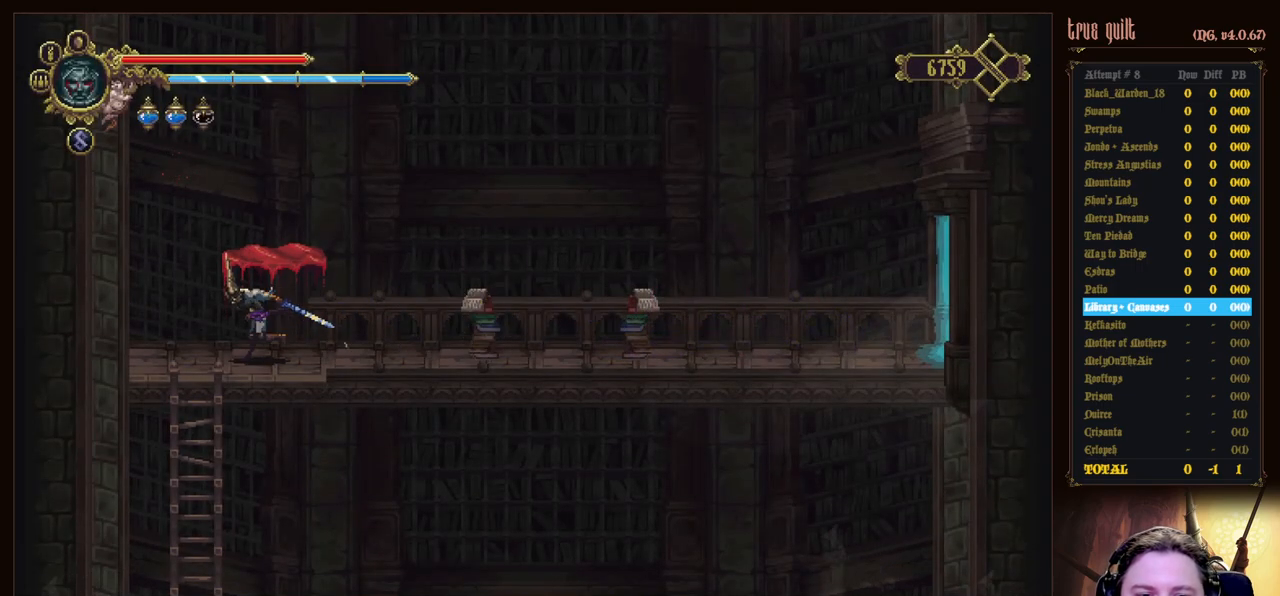
{"keys": ["down"], "events": [[233, "down", "down"], [267, "left", "up"]]}
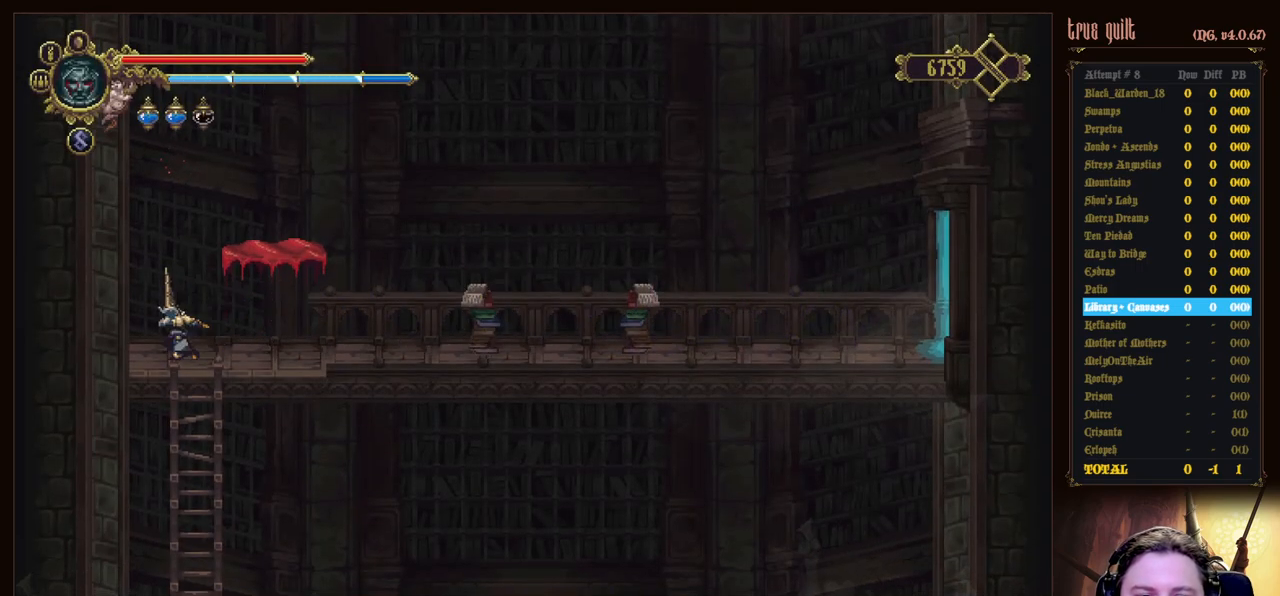
{"keys": [], "events": [[383, "down", "up"]]}
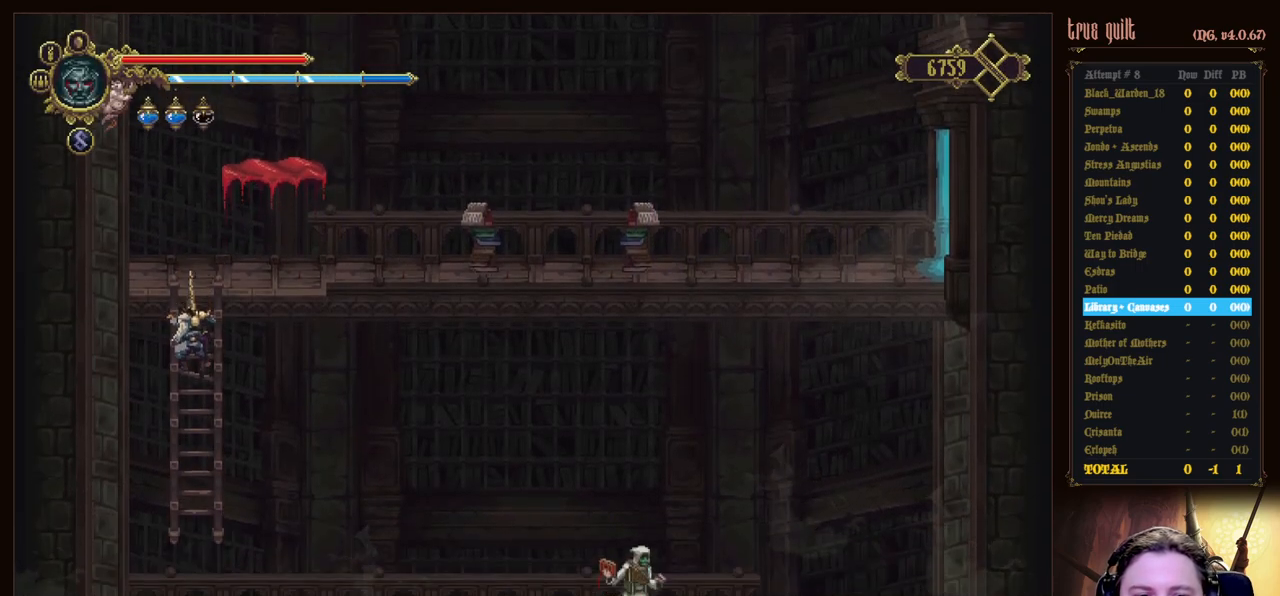
{"keys": [], "events": []}
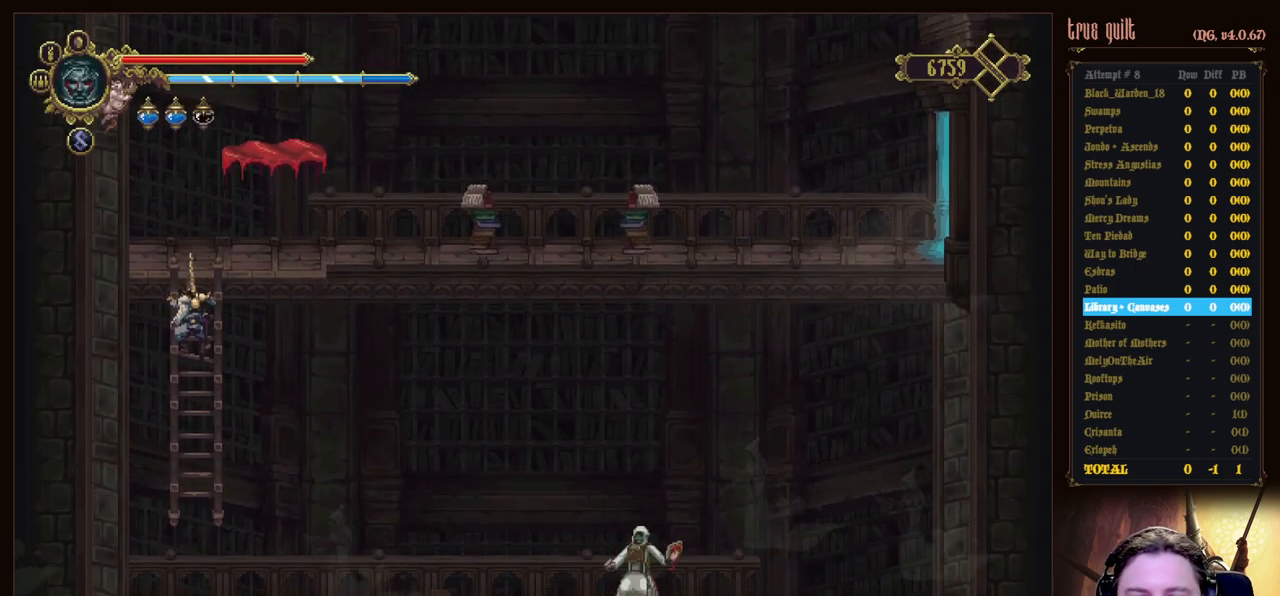
{"keys": ["down"], "events": [[217, "down", "down"]]}
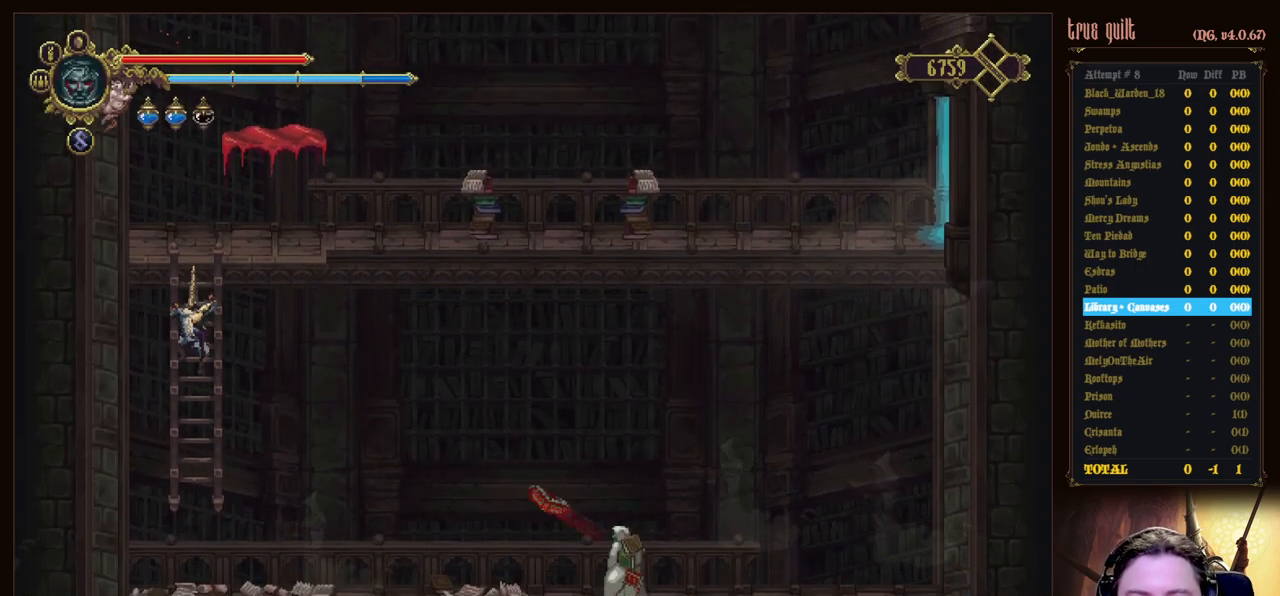
{"keys": ["down"], "events": []}
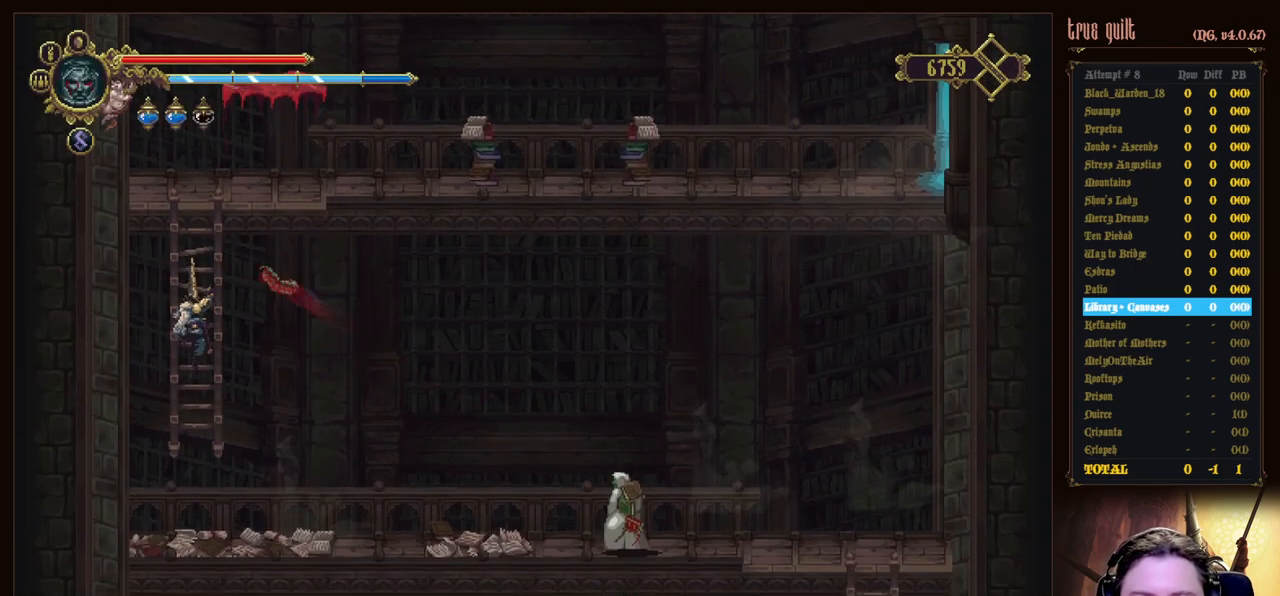
{"keys": [], "events": [[450, "down", "up"]]}
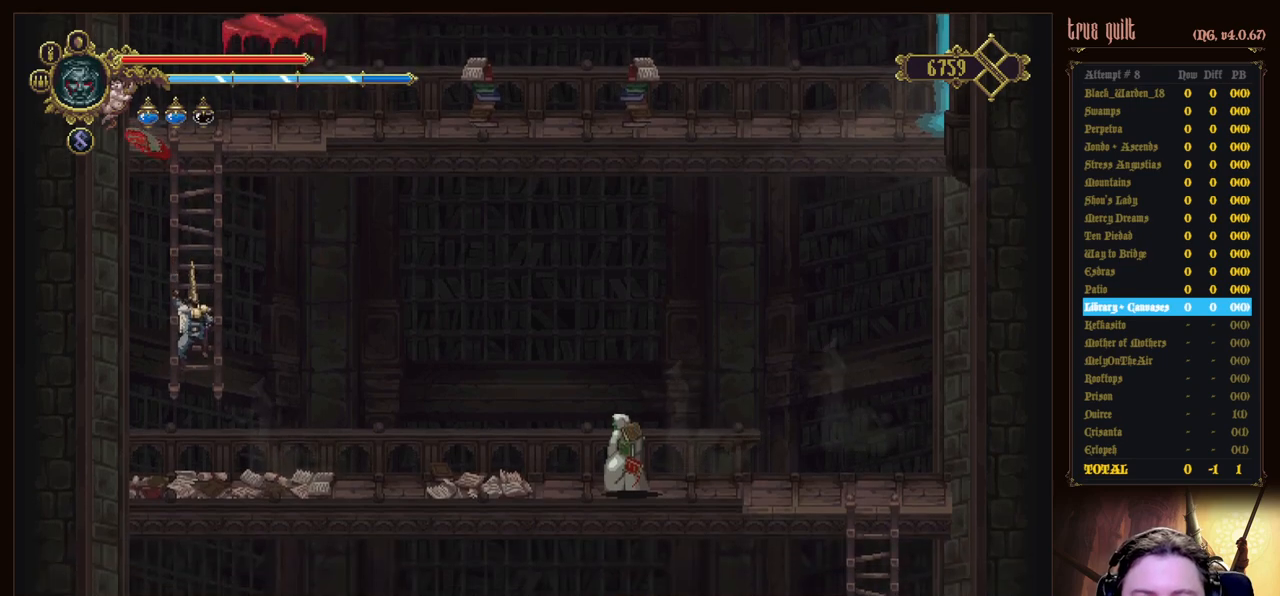
{"keys": [], "events": []}
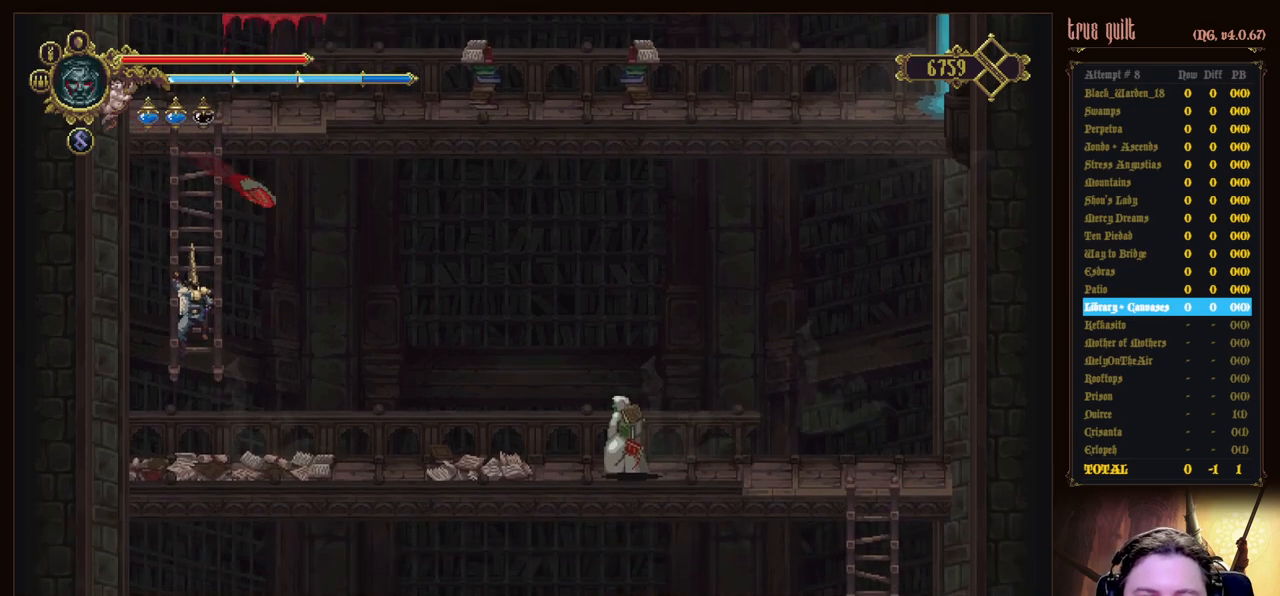
{"keys": ["right"], "events": [[200, "right", "down"], [233, "jump", "down"], [333, "jump", "up"]]}
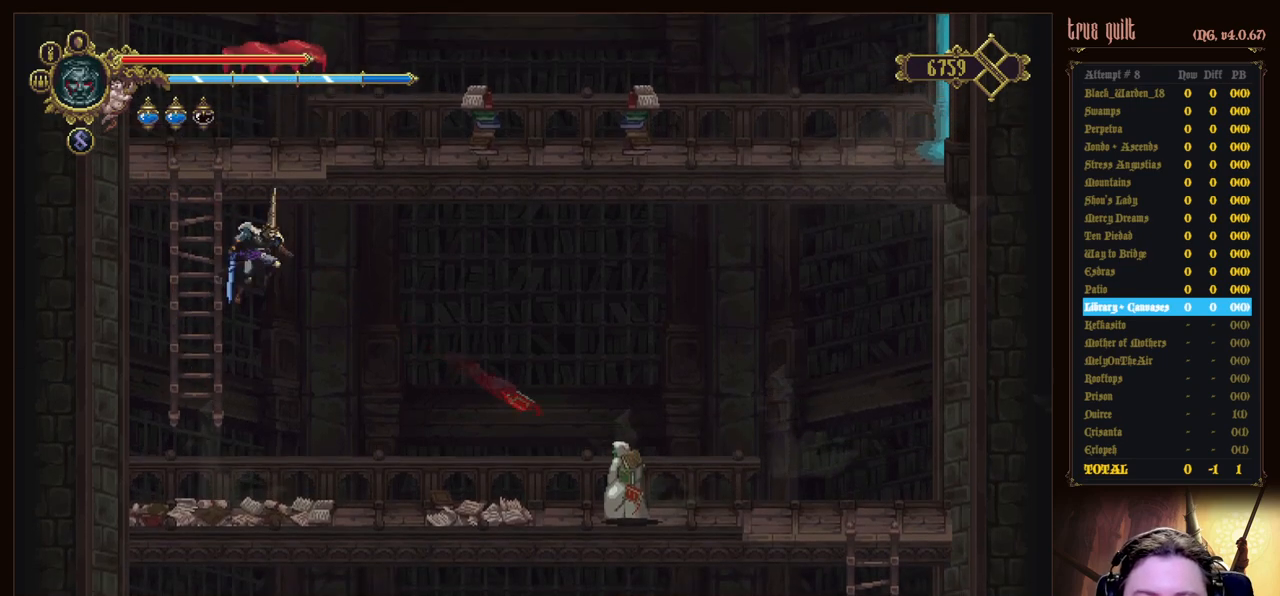
{"keys": [], "events": [[400, "right", "up"]]}
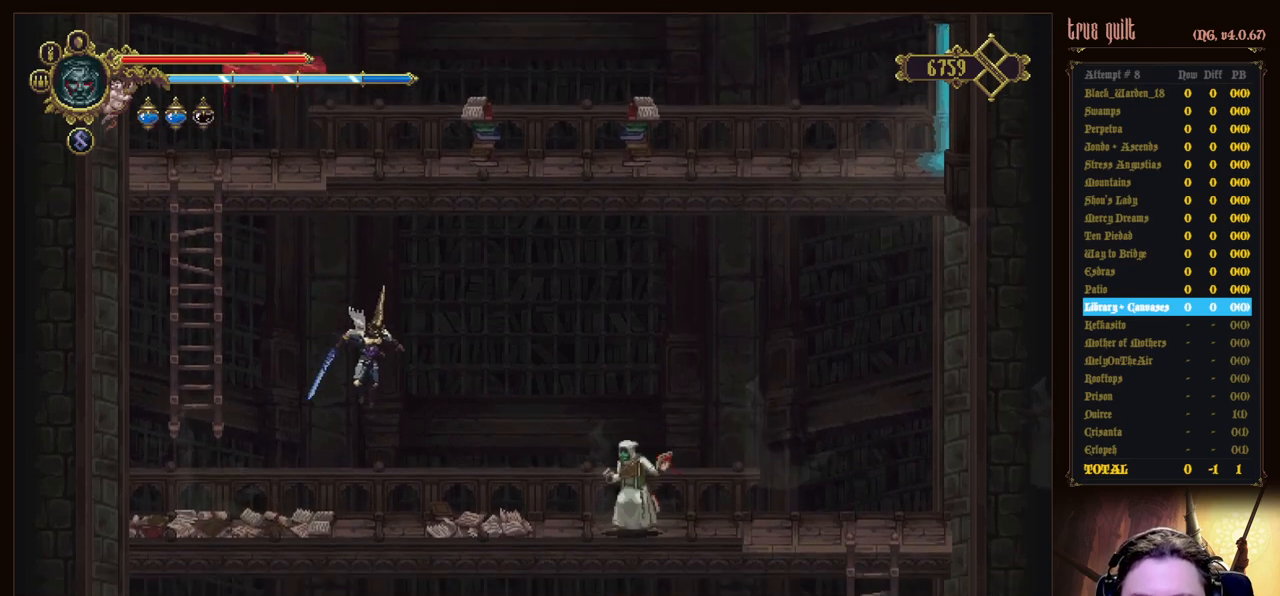
{"keys": ["prayer"], "events": [[317, "prayer", "down"], [417, "prayer", "up"], [500, "prayer", "down"]]}
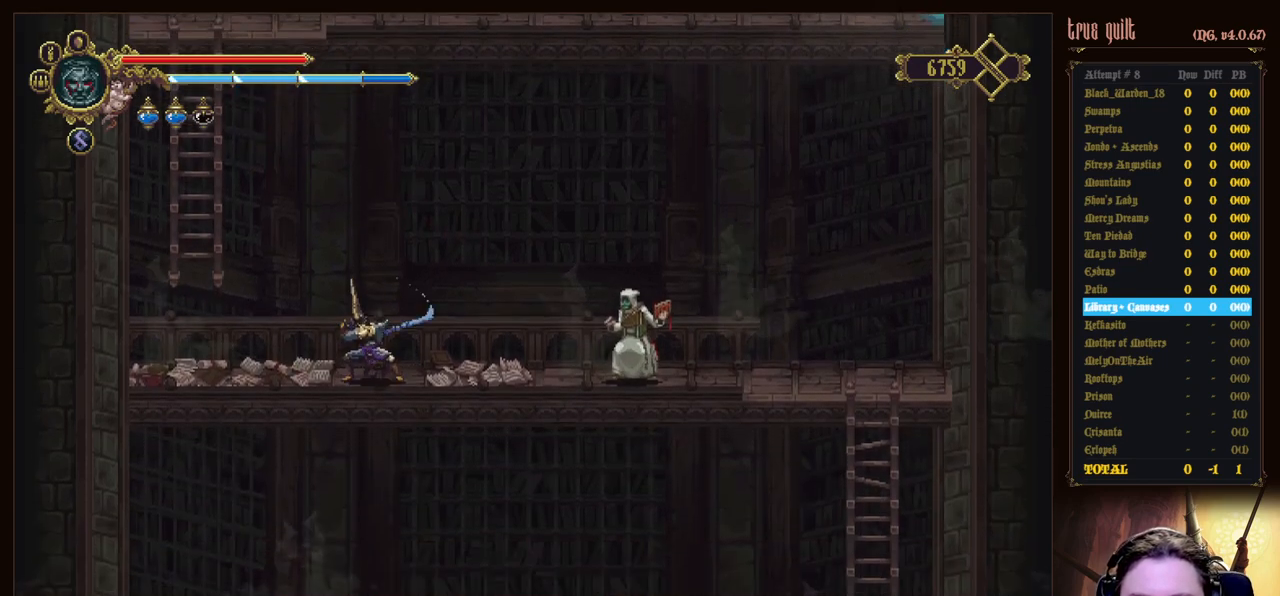
{"keys": [], "events": [[150, "prayer", "up"]]}
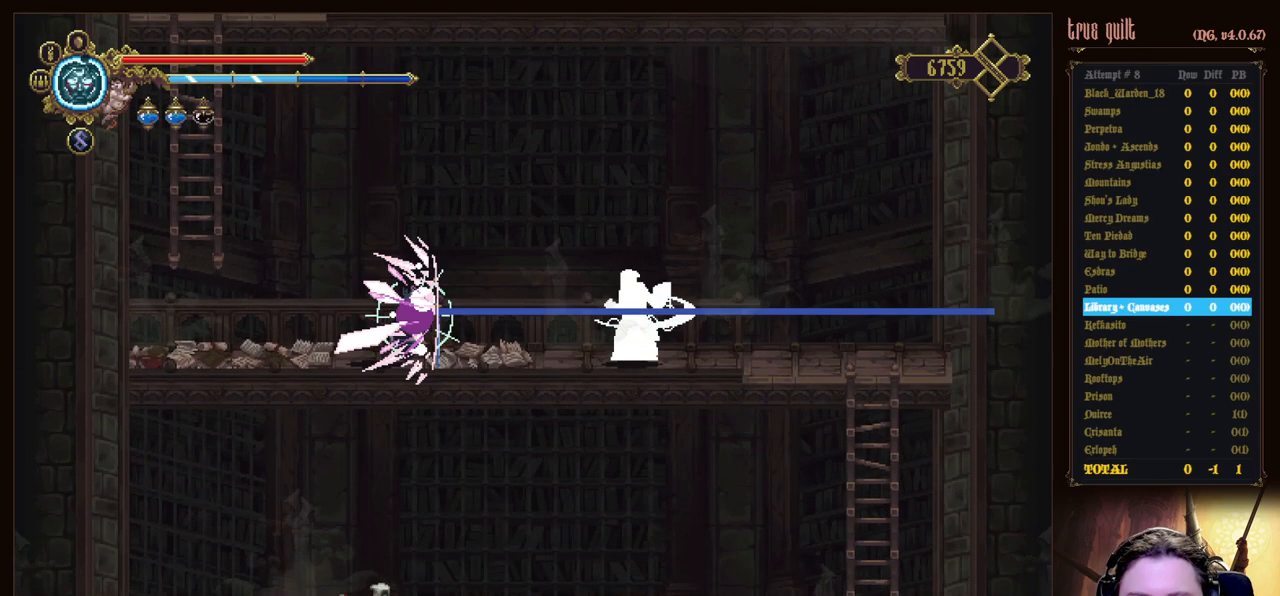
{"keys": [], "events": []}
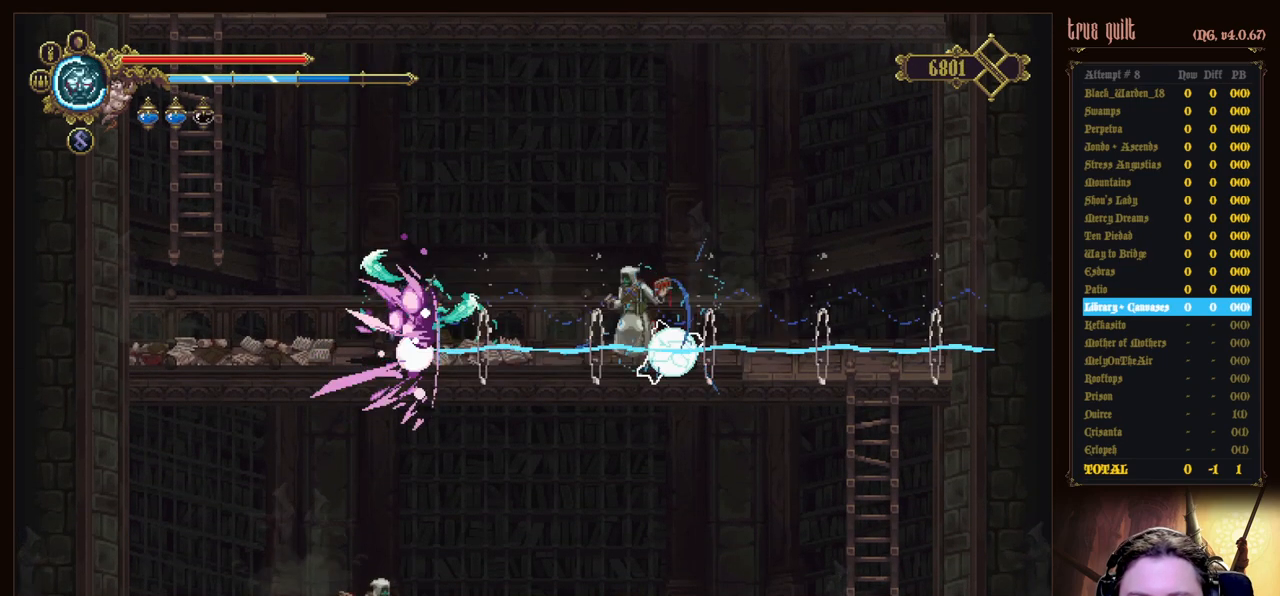
{"keys": [], "events": []}
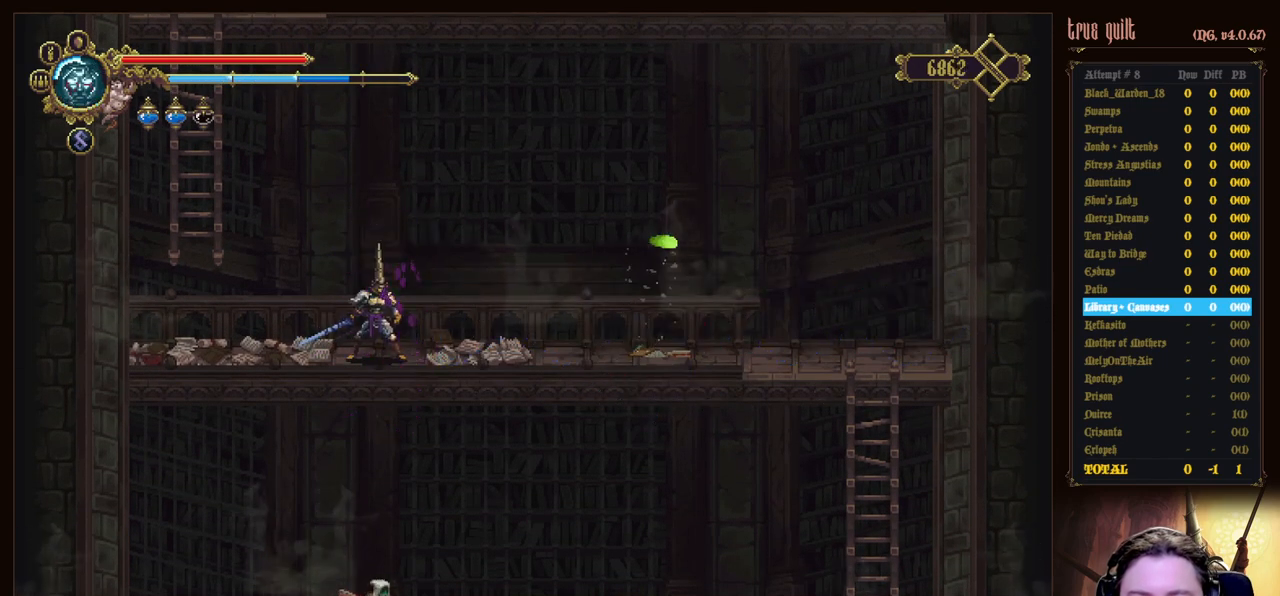
{"keys": ["jump", "right"], "events": [[200, "right", "down"], [283, "jump", "down"]]}
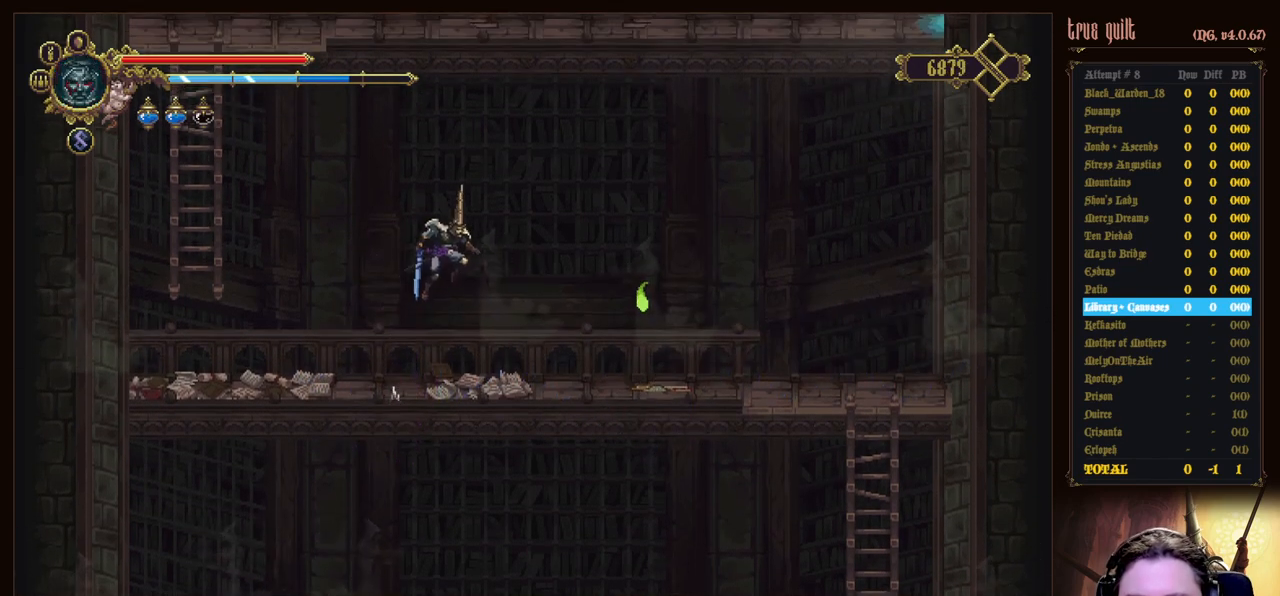
{"keys": ["right"], "events": [[217, "jump", "up"]]}
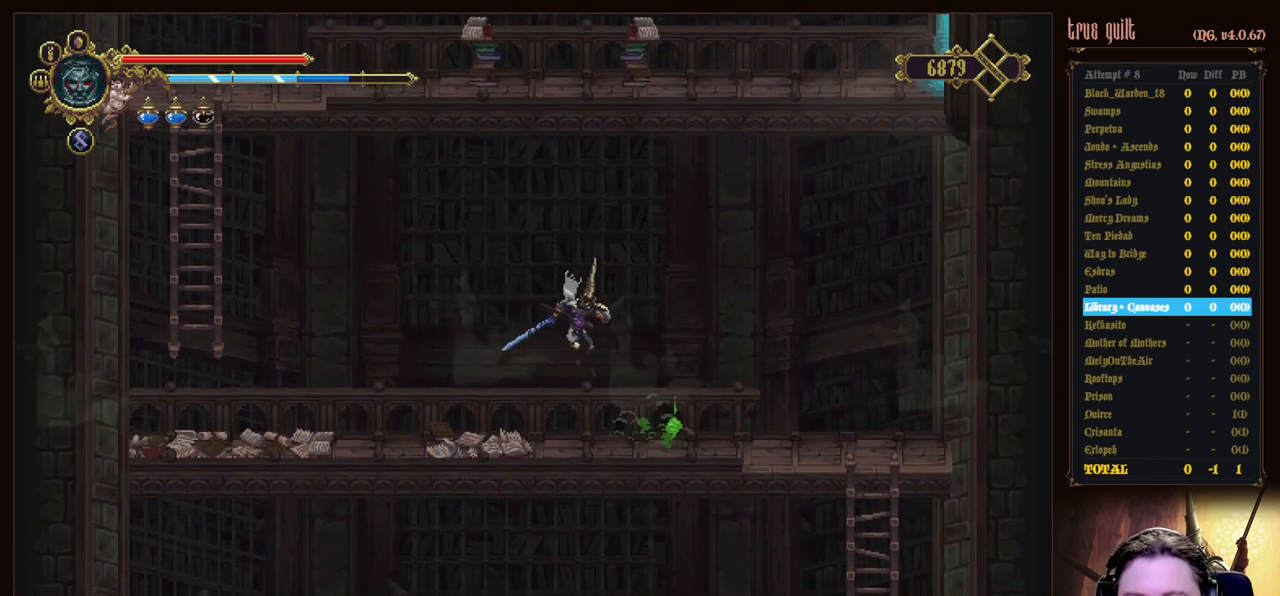
{"keys": ["right"], "events": []}